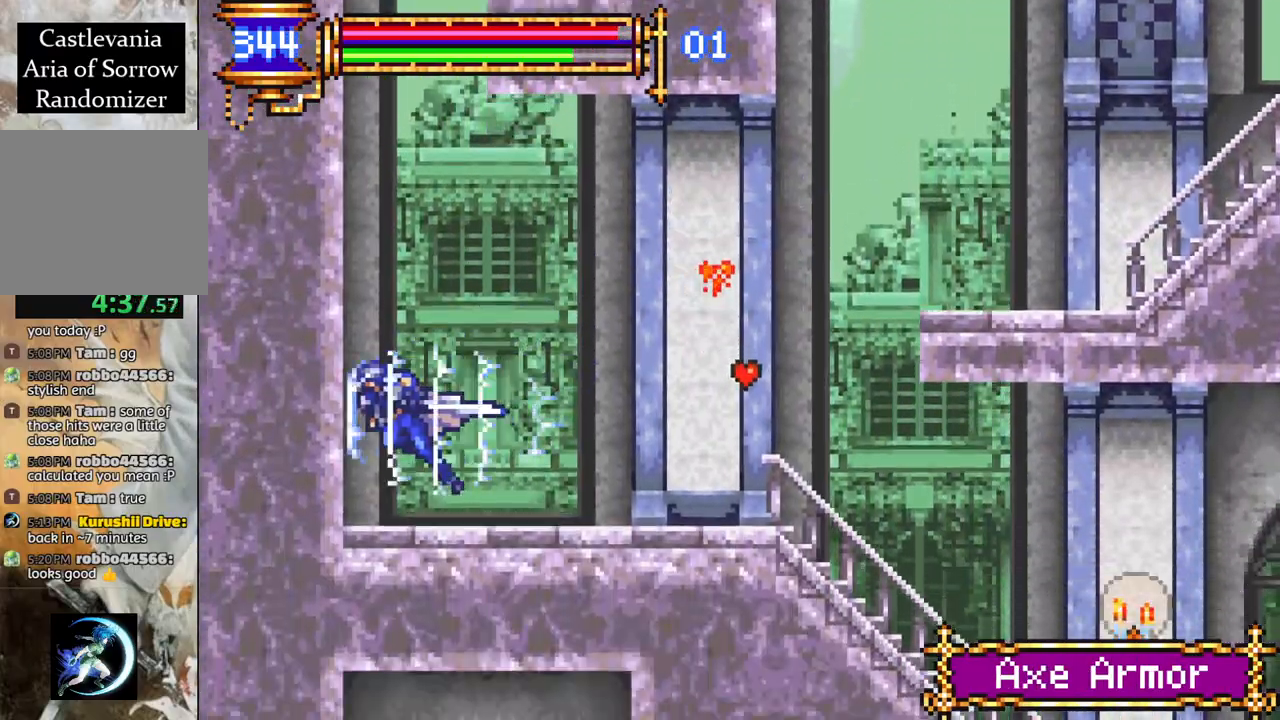
Gameplay with a controller (PlayStation layout); each line is a JSON object with the inputs held at the frame after it. "events" lists button and stick changes between this image and that frame as [ms after this image, input, new state], when the widget could be followed in between.
{"buttons": ["R1", "DPAD_RIGHT"], "left_stick": "center", "right_stick": "center", "events": [[50, "DPAD_RIGHT", "down"]]}
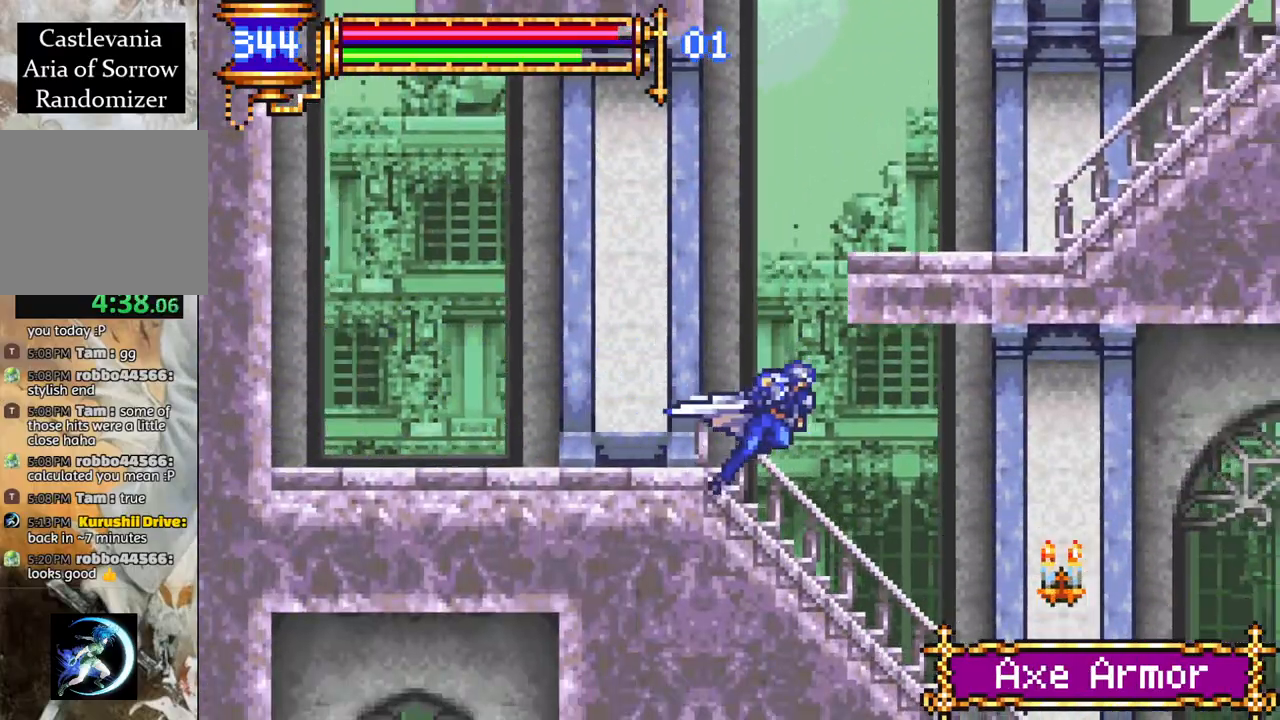
{"buttons": ["R1", "DPAD_RIGHT"], "left_stick": "center", "right_stick": "center", "events": []}
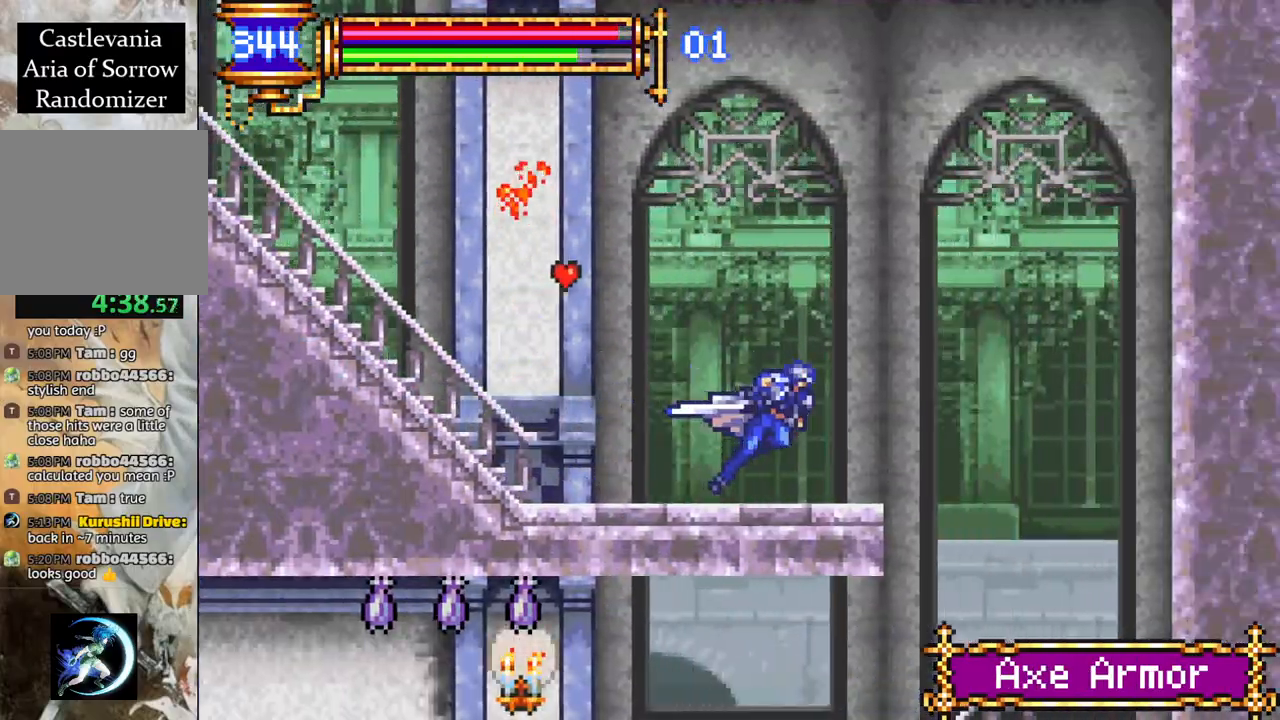
{"buttons": ["R1", "DPAD_LEFT"], "left_stick": "center", "right_stick": "center", "events": [[250, "DPAD_RIGHT", "up"], [417, "DPAD_LEFT", "down"]]}
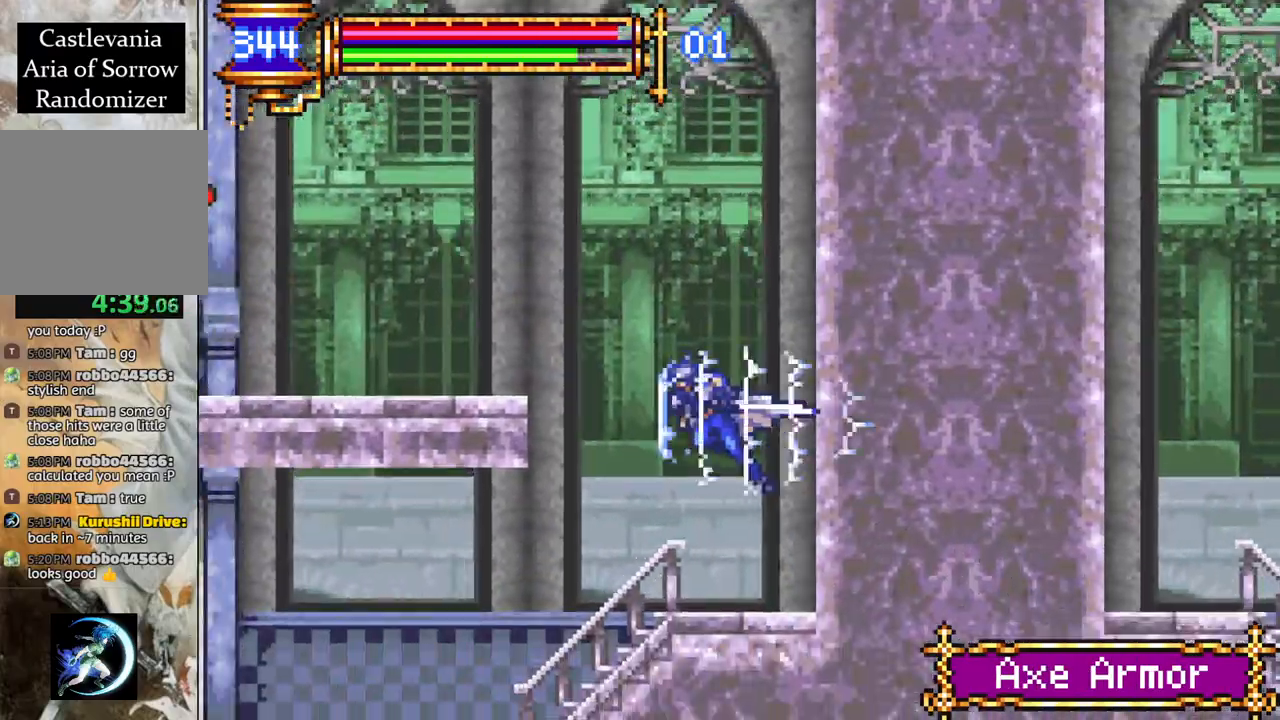
{"buttons": ["R1", "DPAD_LEFT"], "left_stick": "center", "right_stick": "center", "events": []}
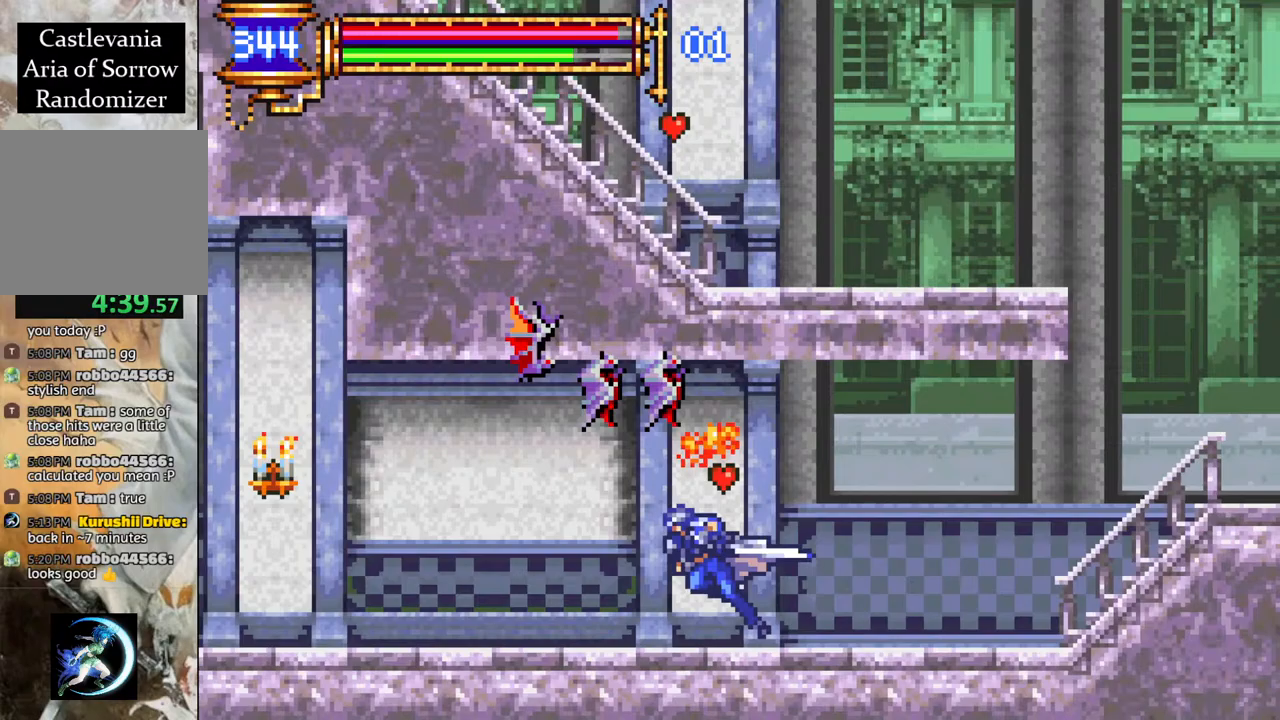
{"buttons": ["R1", "DPAD_LEFT"], "left_stick": "center", "right_stick": "center", "events": [[17, "CROSS", "down"], [117, "CROSS", "up"]]}
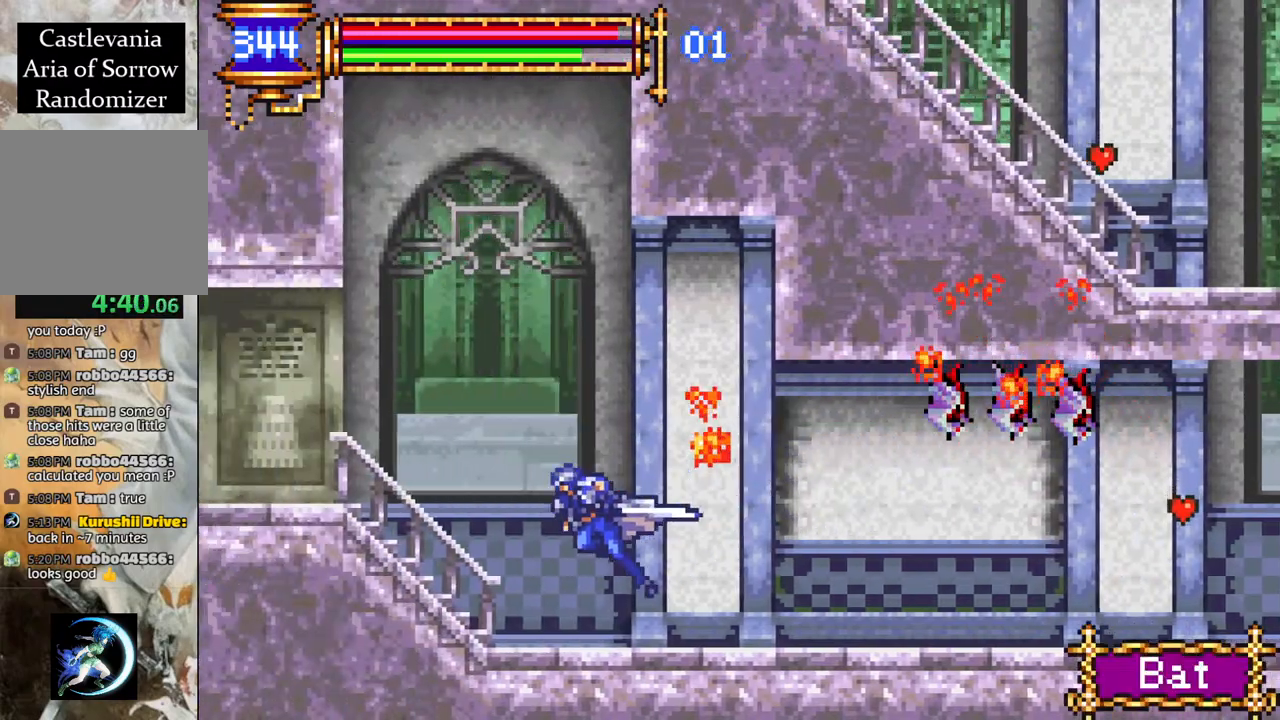
{"buttons": ["R1", "DPAD_LEFT"], "left_stick": "center", "right_stick": "center", "events": [[250, "CROSS", "down"], [350, "CROSS", "up"]]}
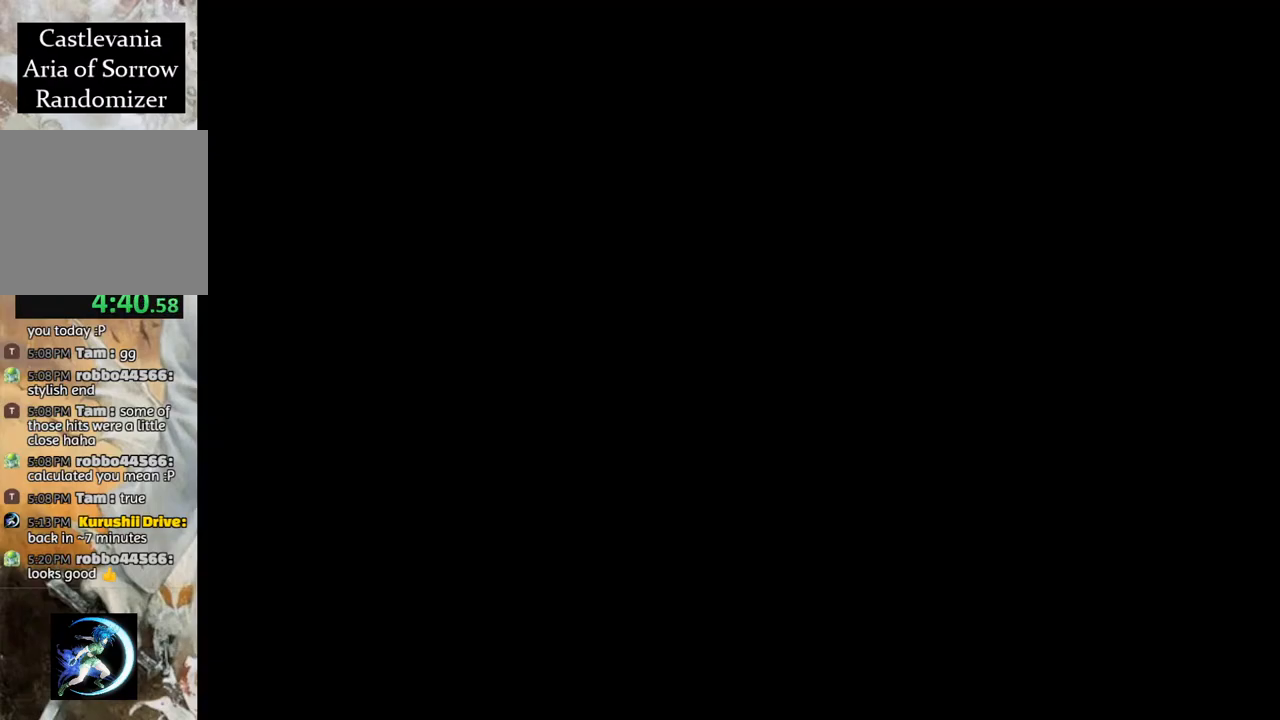
{"buttons": ["R1", "DPAD_LEFT"], "left_stick": "center", "right_stick": "center", "events": []}
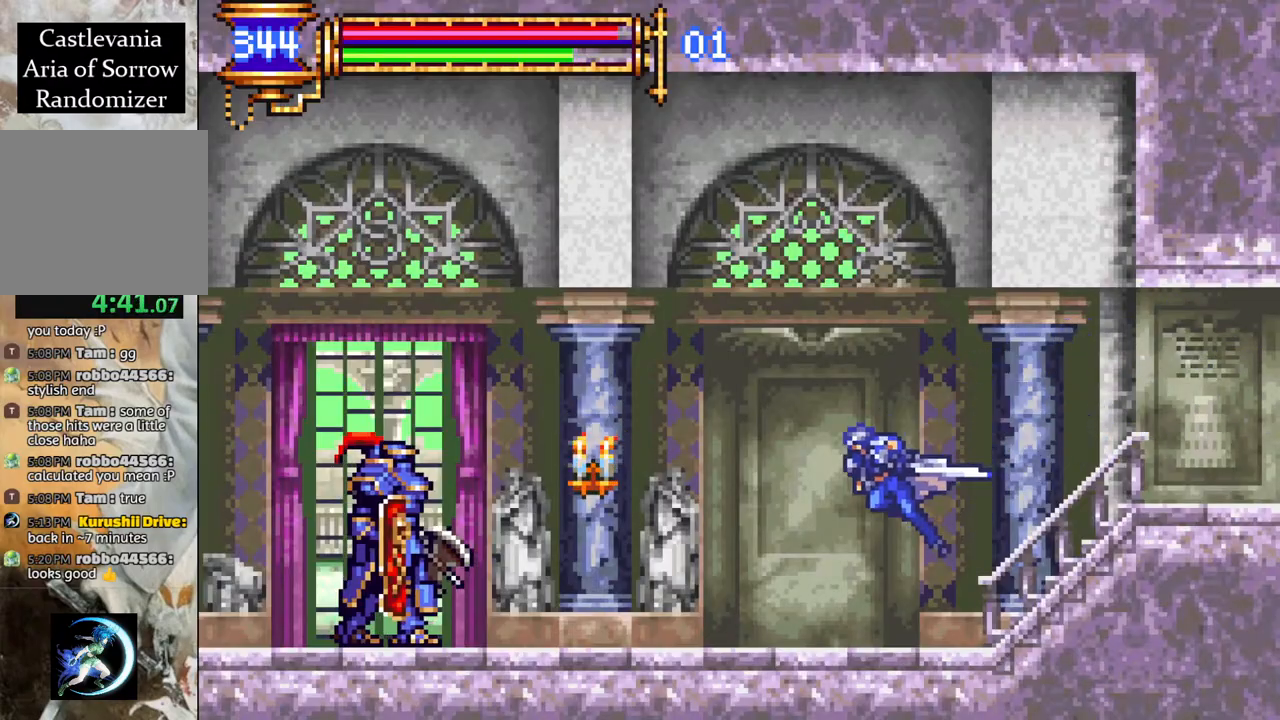
{"buttons": ["CROSS", "R1", "DPAD_LEFT"], "left_stick": "center", "right_stick": "center", "events": [[200, "CROSS", "down"]]}
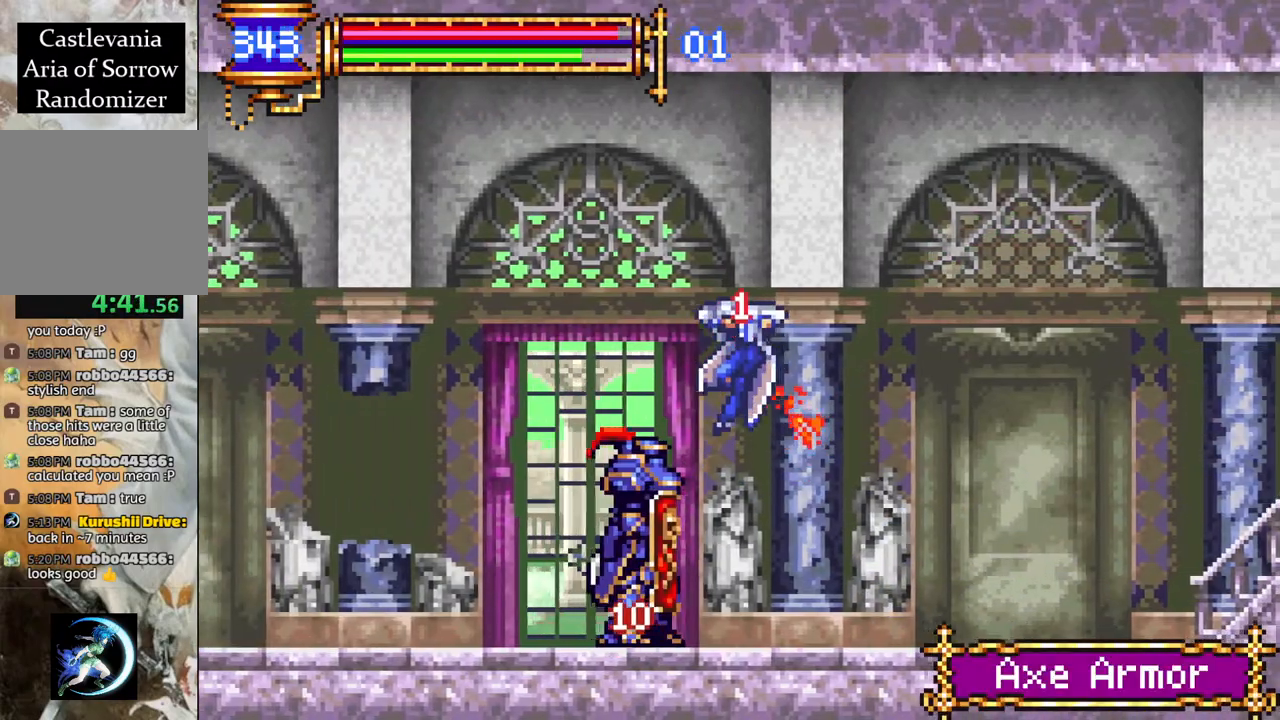
{"buttons": [], "left_stick": "center", "right_stick": "center", "events": [[83, "CROSS", "up"], [267, "DPAD_LEFT", "up"], [333, "R1", "up"]]}
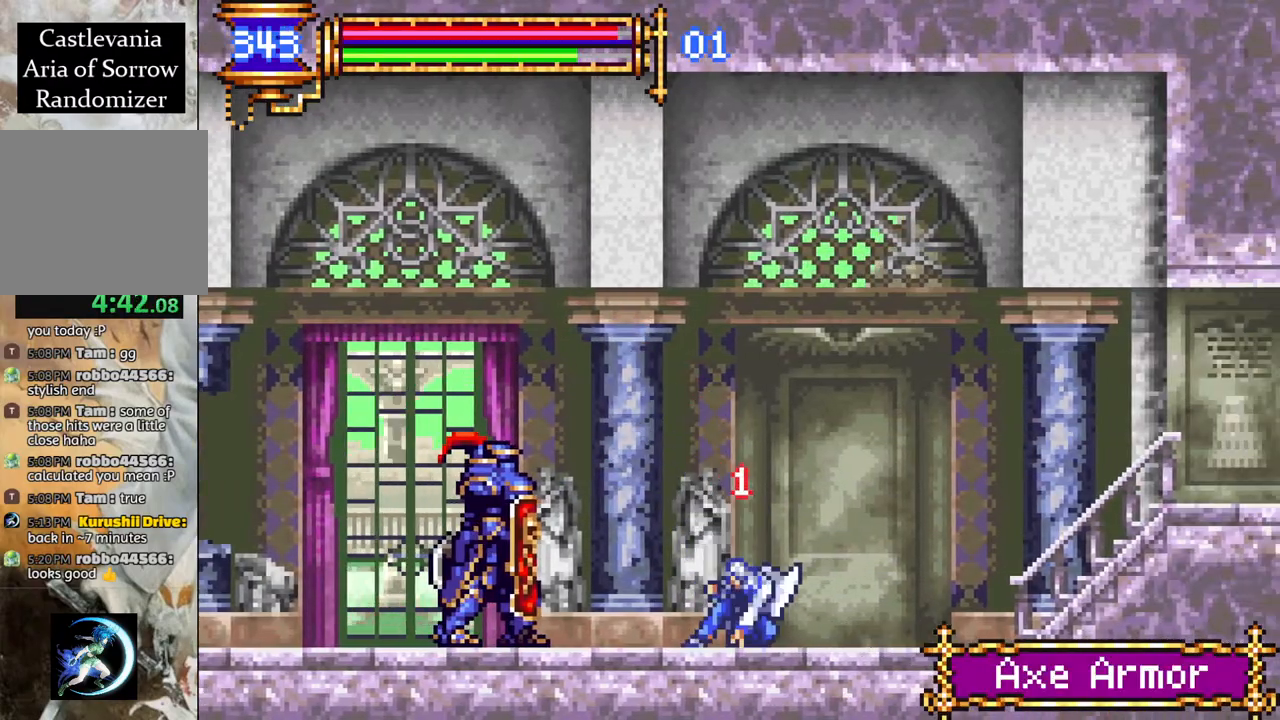
{"buttons": ["R1", "DPAD_LEFT"], "left_stick": "center", "right_stick": "center", "events": [[67, "CROSS", "down"], [67, "R1", "down"], [133, "DPAD_LEFT", "down"], [467, "CROSS", "up"]]}
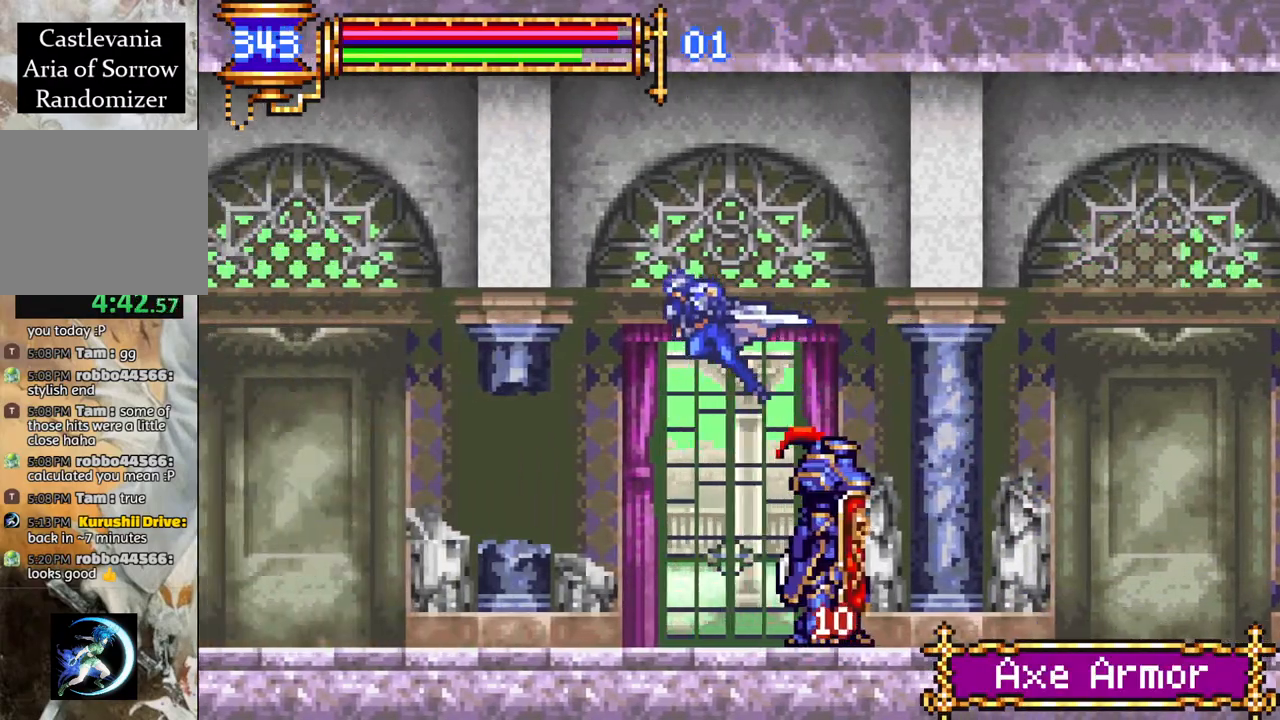
{"buttons": ["R1", "DPAD_LEFT"], "left_stick": "center", "right_stick": "center", "events": []}
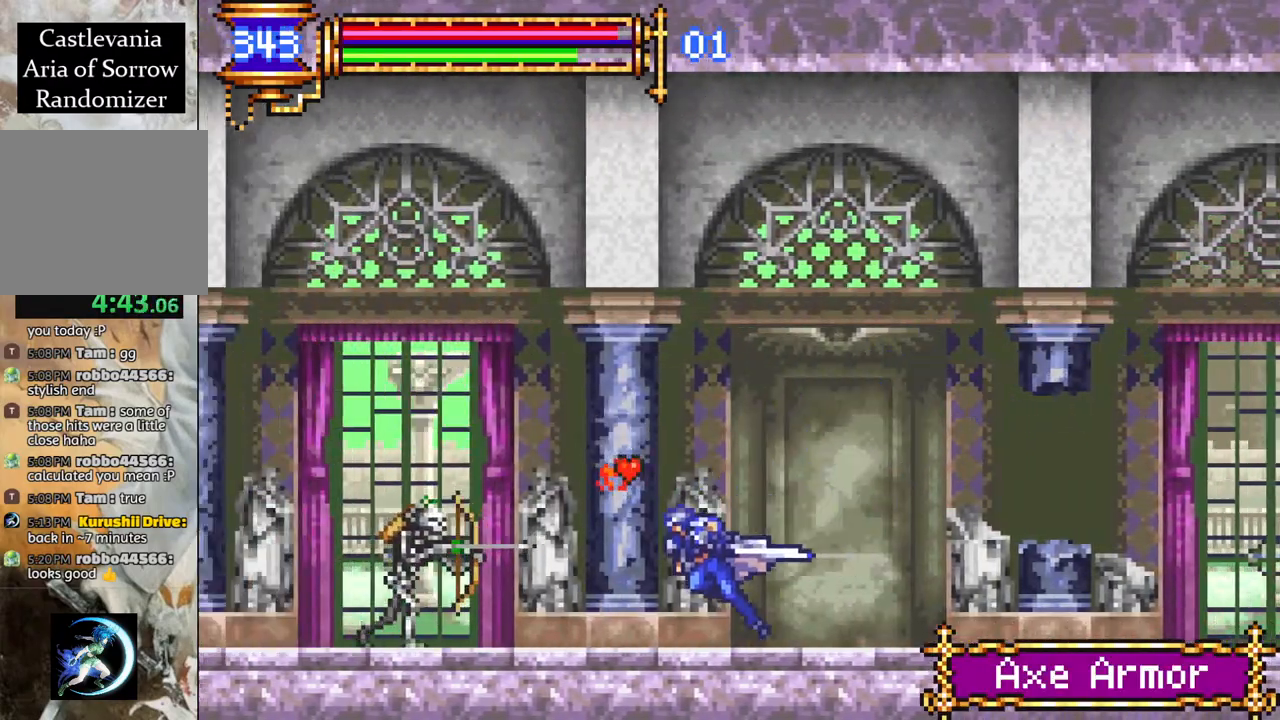
{"buttons": ["R1", "DPAD_LEFT"], "left_stick": "center", "right_stick": "center", "events": [[83, "CROSS", "down"], [450, "CROSS", "up"]]}
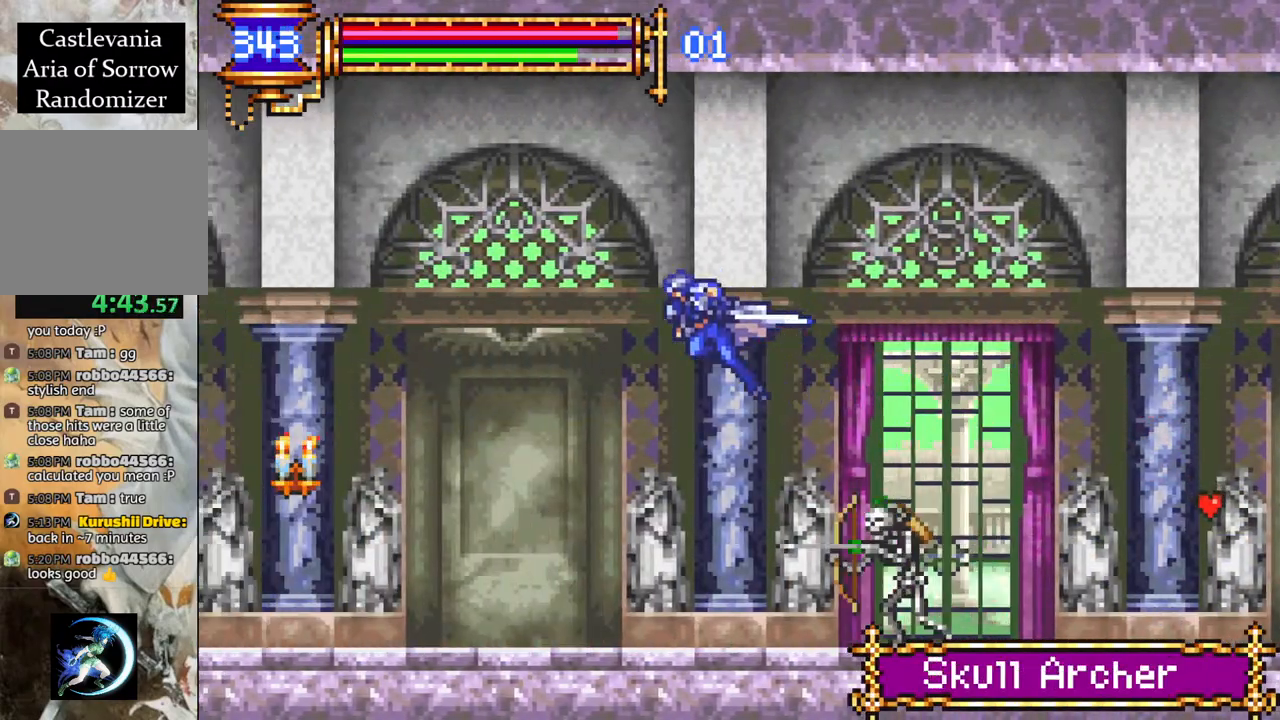
{"buttons": ["CROSS", "R1"], "left_stick": "center", "right_stick": "center", "events": [[483, "CROSS", "down"], [500, "DPAD_LEFT", "up"]]}
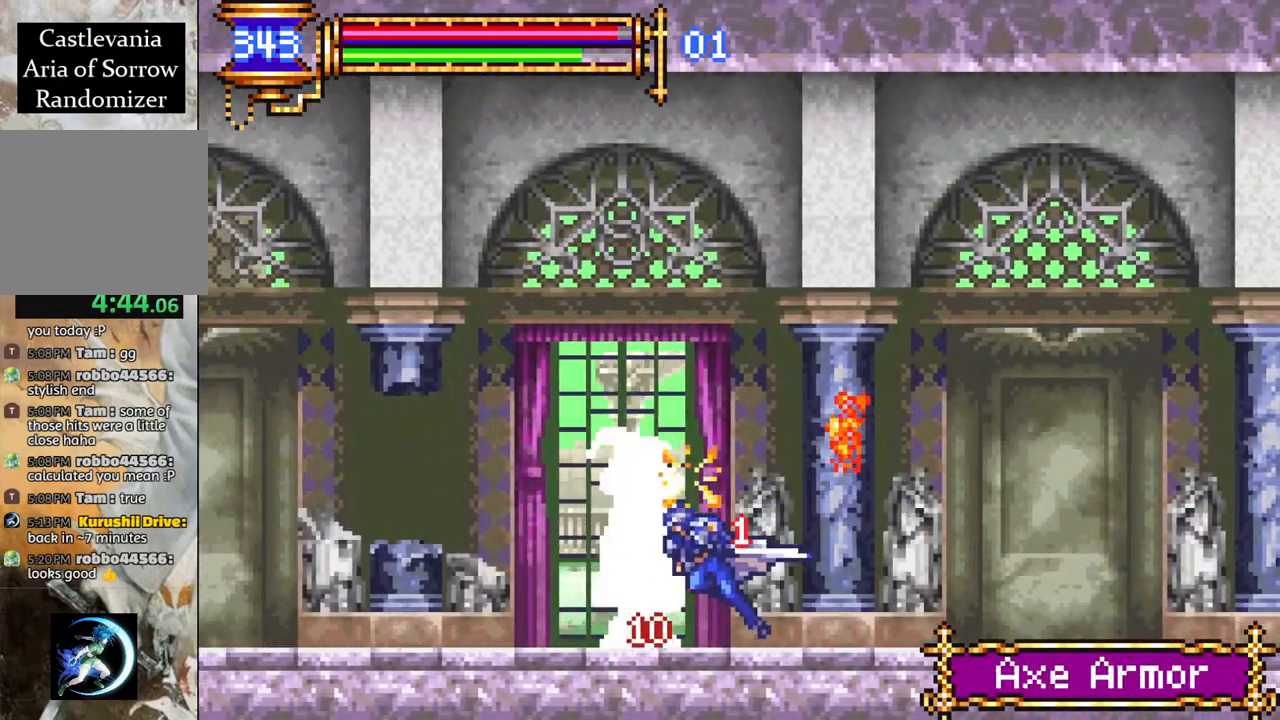
{"buttons": ["CROSS", "R1", "DPAD_LEFT"], "left_stick": "center", "right_stick": "center", "events": [[183, "CROSS", "up"], [283, "DPAD_RIGHT", "down"], [283, "R1", "up"], [383, "DPAD_RIGHT", "up"], [483, "CROSS", "down"], [500, "DPAD_LEFT", "down"], [500, "R1", "down"]]}
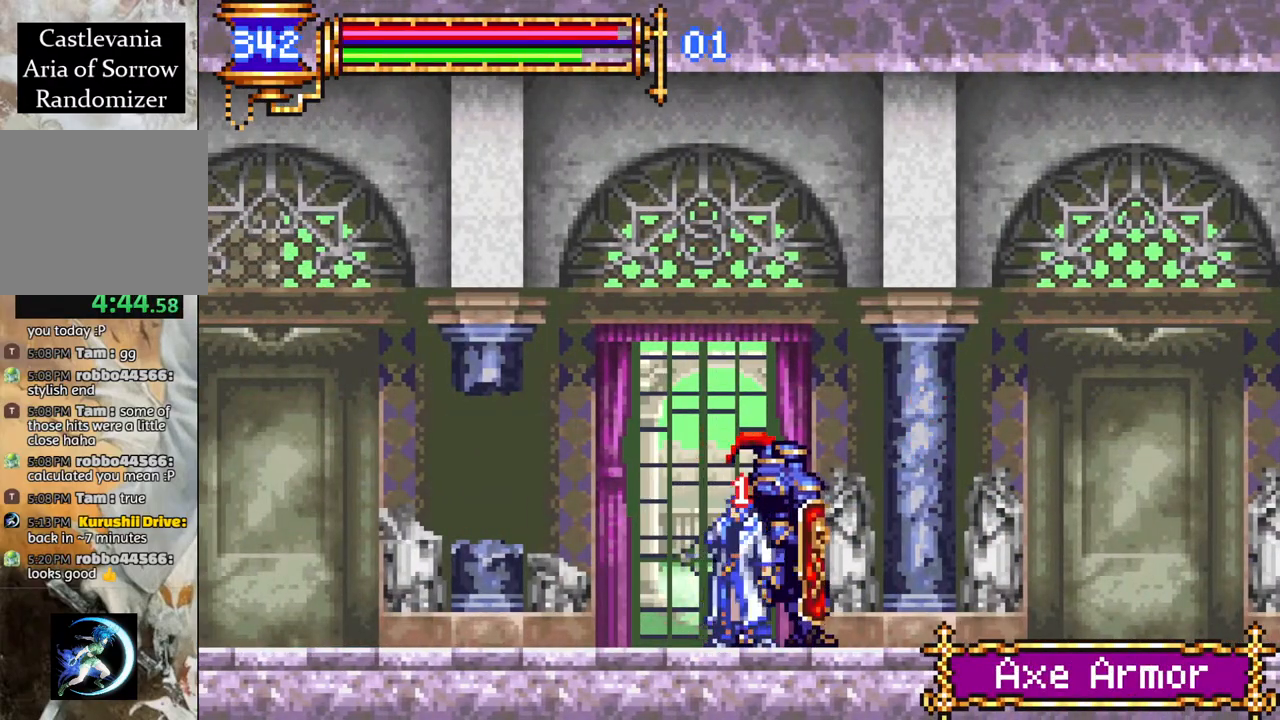
{"buttons": ["R1", "DPAD_LEFT"], "left_stick": "center", "right_stick": "center", "events": [[200, "CROSS", "up"]]}
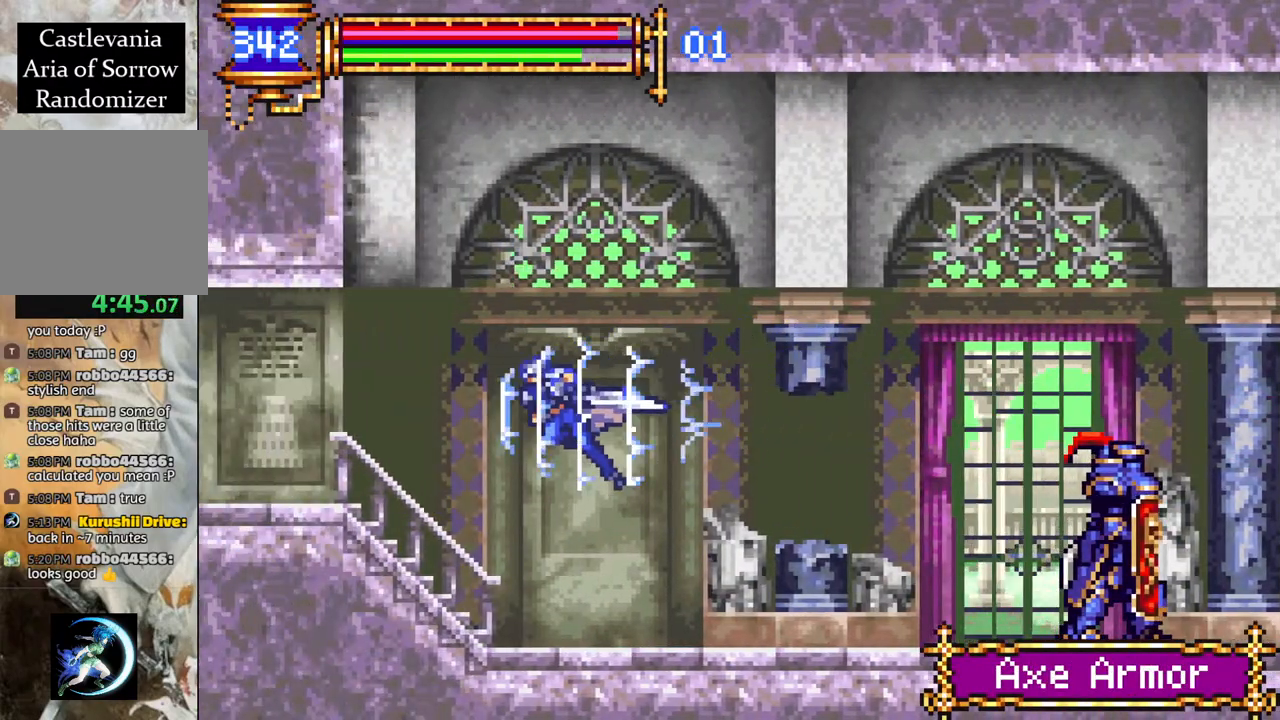
{"buttons": ["R1", "DPAD_LEFT"], "left_stick": "center", "right_stick": "center", "events": []}
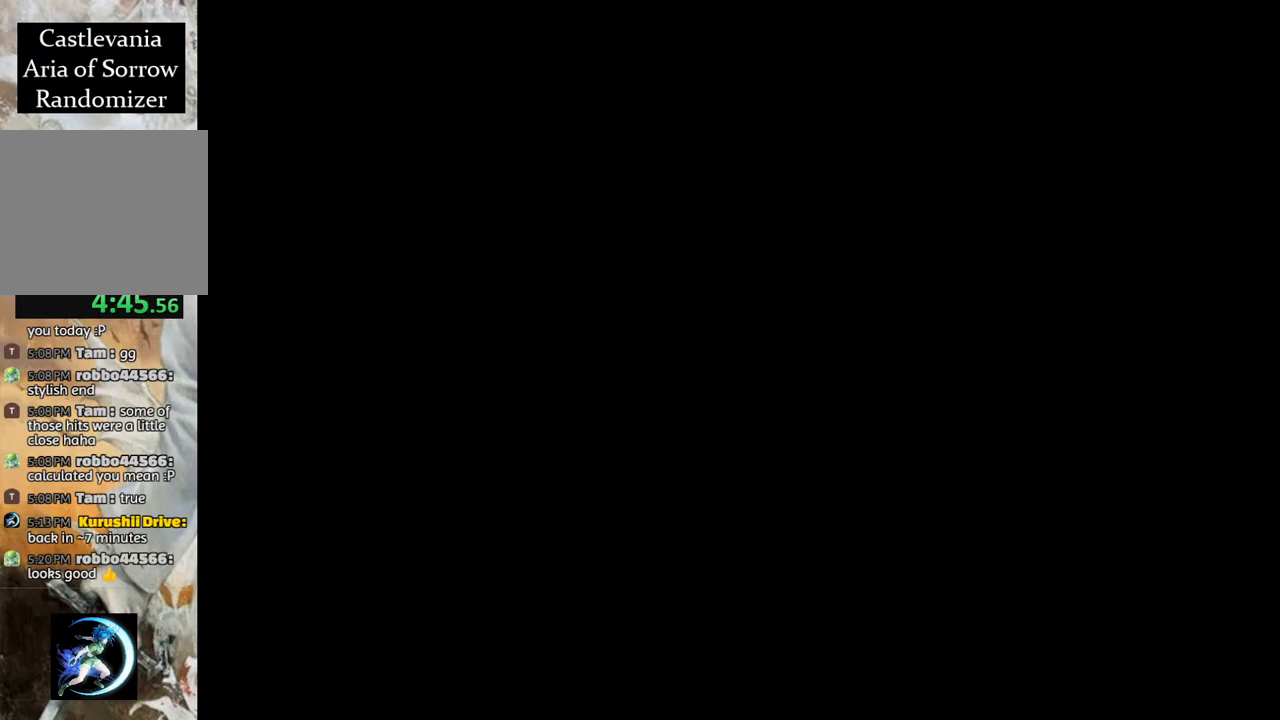
{"buttons": ["R1", "DPAD_LEFT"], "left_stick": "center", "right_stick": "center", "events": []}
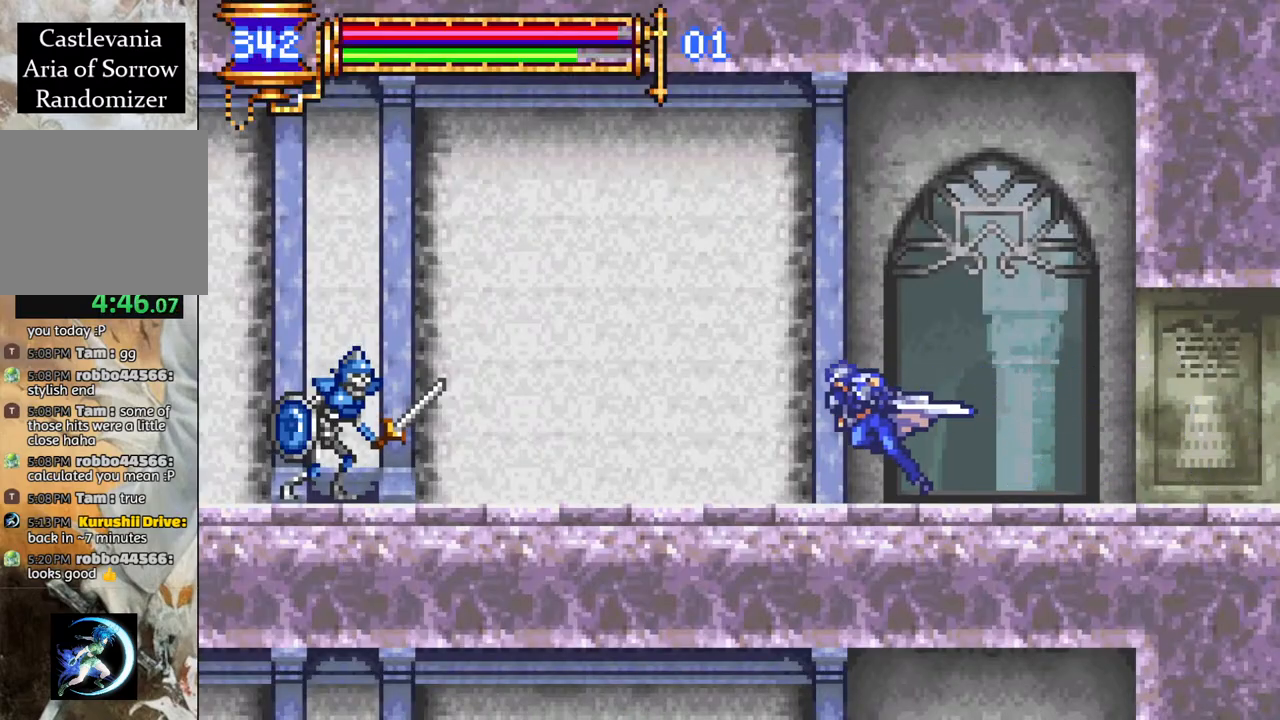
{"buttons": ["R1", "DPAD_LEFT"], "left_stick": "center", "right_stick": "center", "events": [[133, "CROSS", "down"], [450, "CROSS", "up"]]}
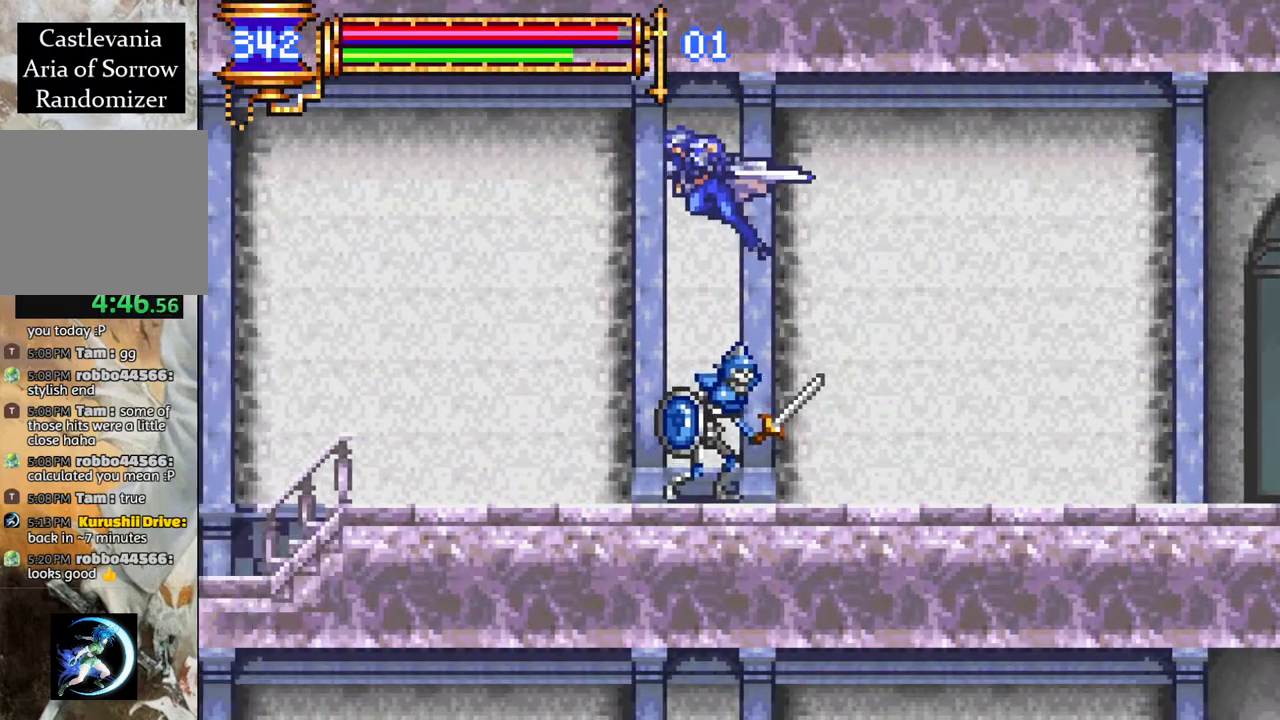
{"buttons": ["R1", "DPAD_LEFT"], "left_stick": "center", "right_stick": "center", "events": []}
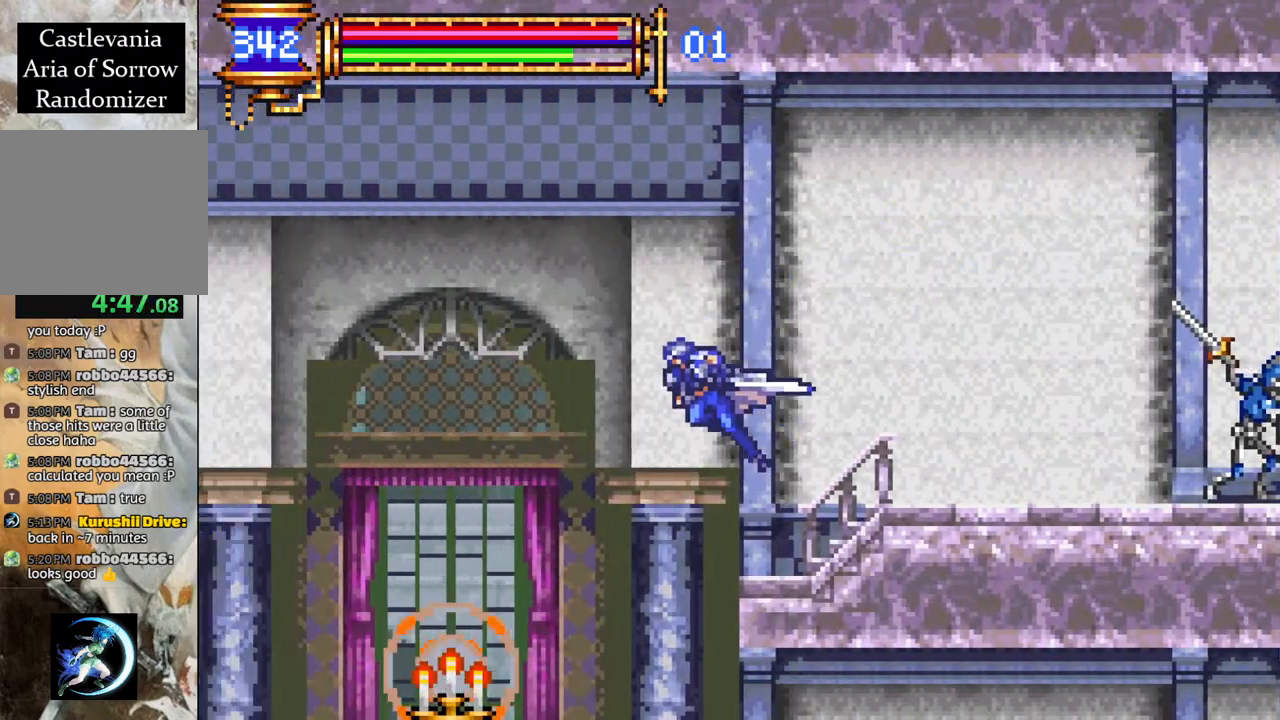
{"buttons": ["R1", "DPAD_RIGHT"], "left_stick": "center", "right_stick": "center", "events": [[133, "DPAD_LEFT", "up"], [267, "DPAD_RIGHT", "down"]]}
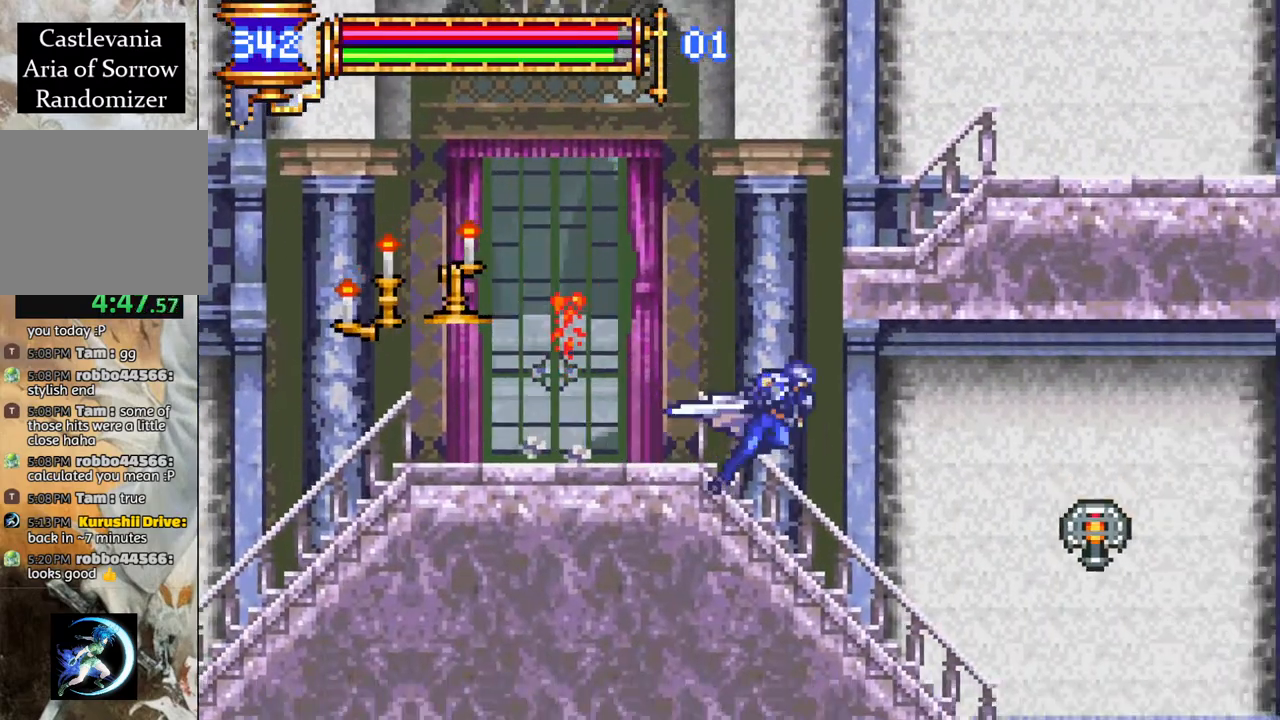
{"buttons": ["R1", "DPAD_RIGHT"], "left_stick": "center", "right_stick": "center", "events": []}
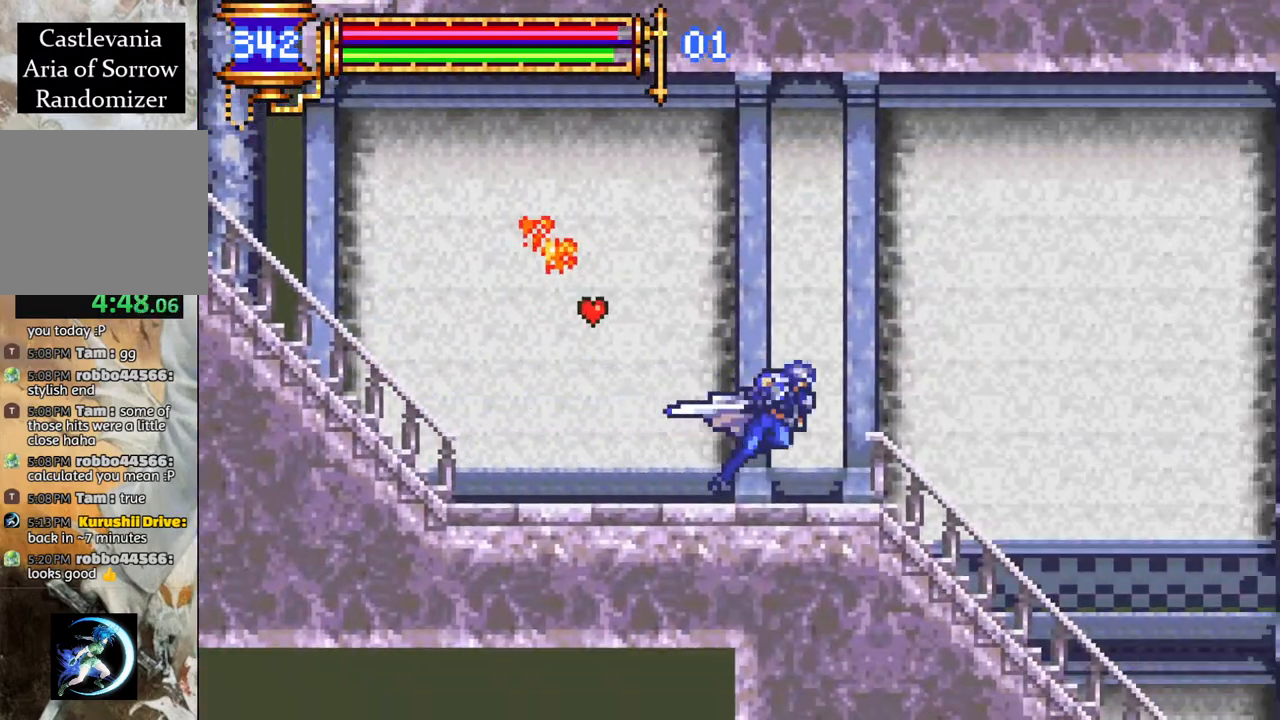
{"buttons": ["R1", "DPAD_RIGHT"], "left_stick": "center", "right_stick": "center", "events": []}
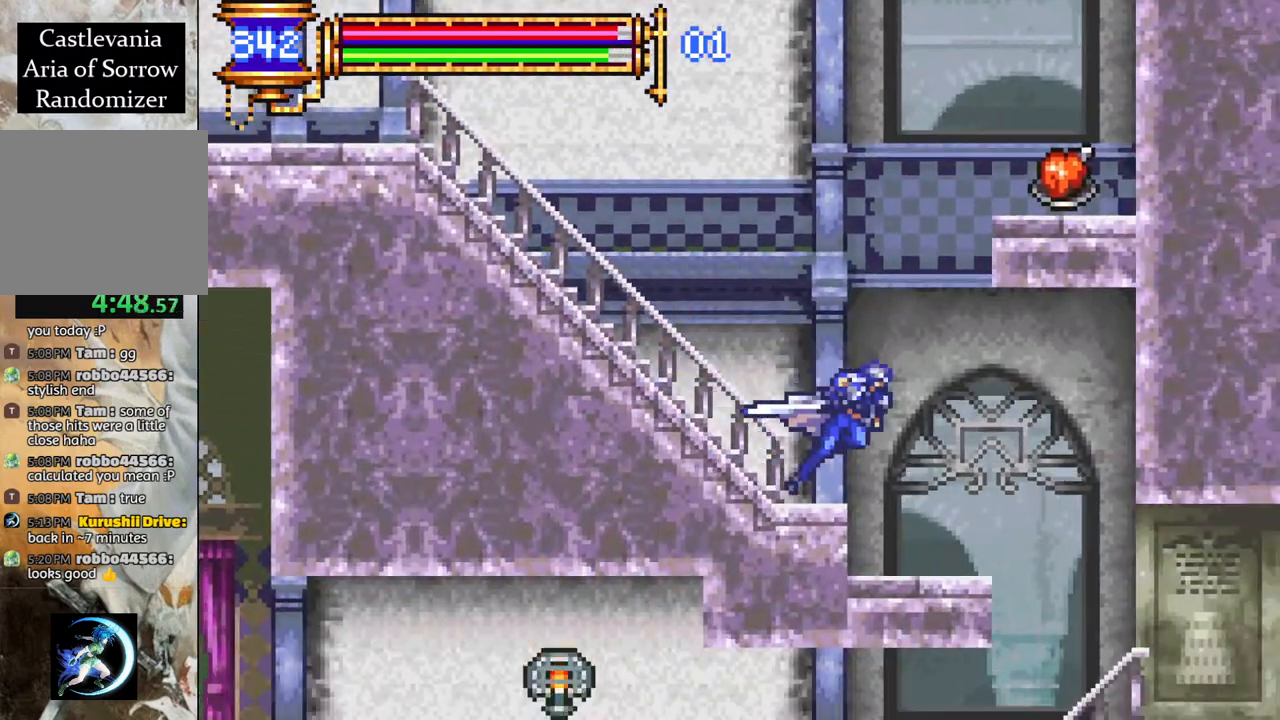
{"buttons": [], "left_stick": "center", "right_stick": "center", "events": [[200, "DPAD_RIGHT", "up"], [333, "DPAD_LEFT", "down"], [450, "R1", "up"], [467, "DPAD_LEFT", "up"]]}
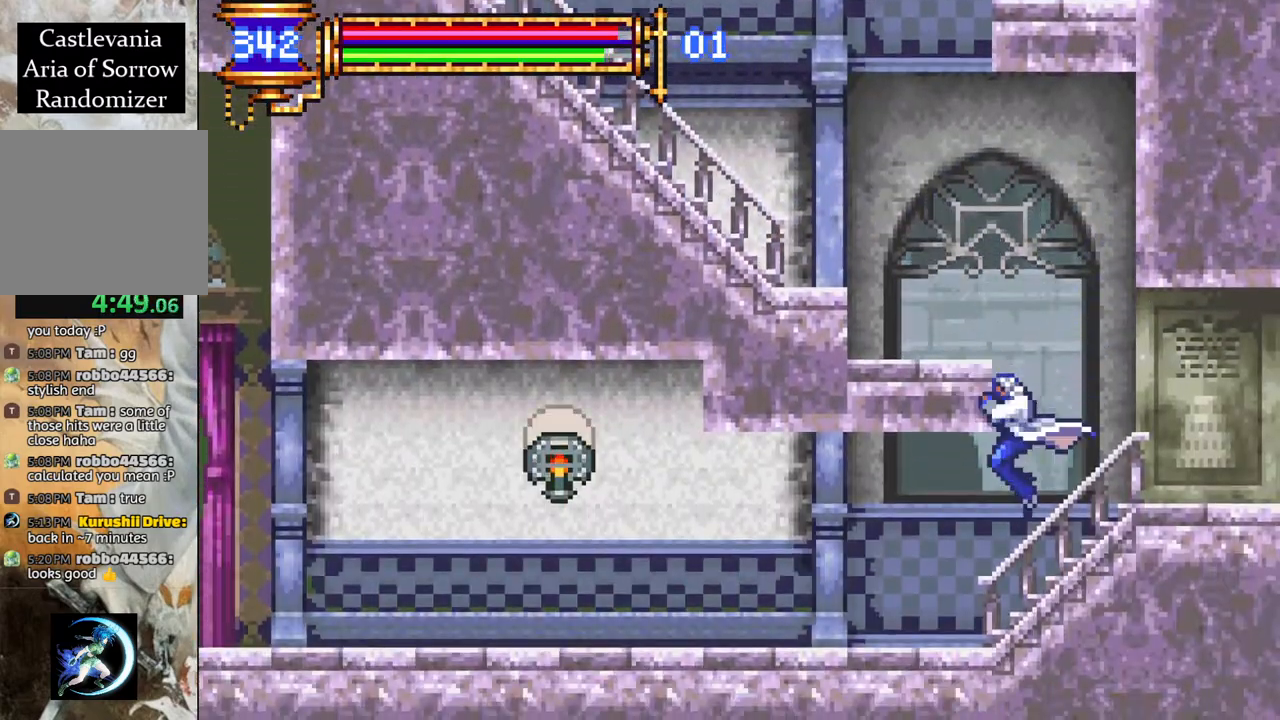
{"buttons": ["CROSS", "R1", "DPAD_LEFT"], "left_stick": "center", "right_stick": "center", "events": [[67, "DPAD_RIGHT", "down"], [217, "CROSS", "down"], [233, "DPAD_RIGHT", "up"], [383, "DPAD_LEFT", "down"], [433, "R1", "down"]]}
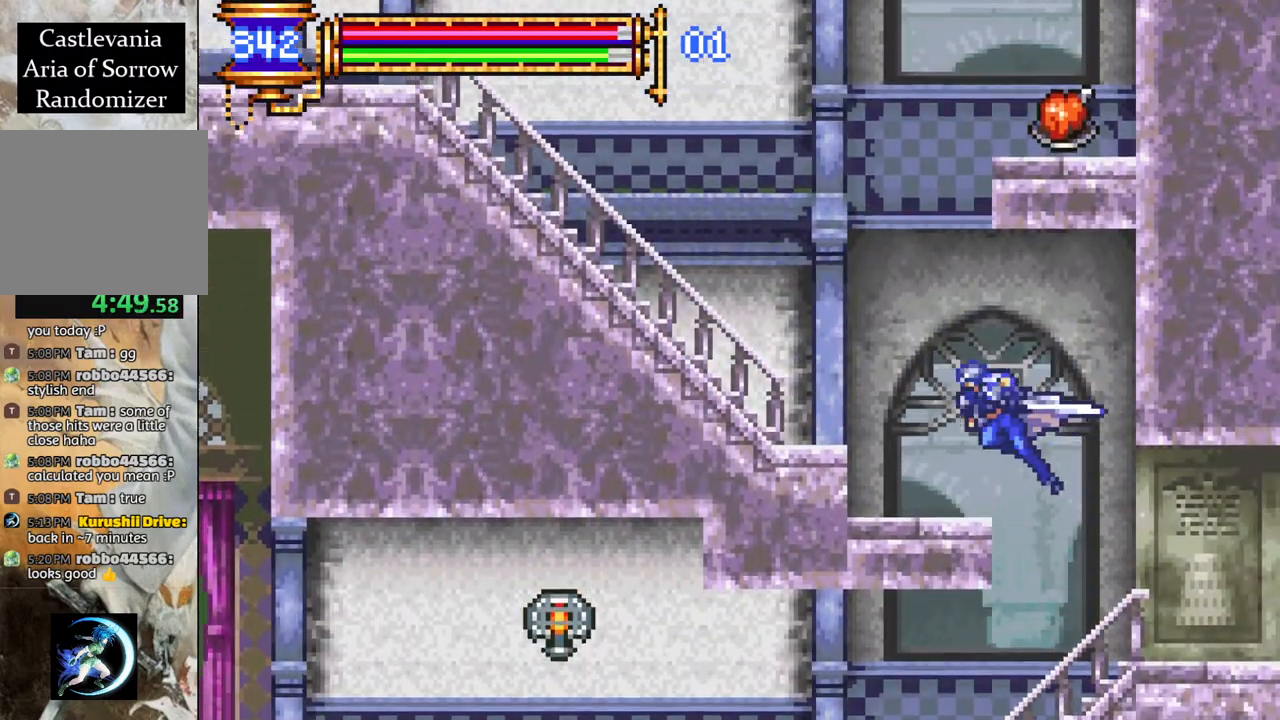
{"buttons": ["CROSS", "R1", "DPAD_RIGHT"], "left_stick": "center", "right_stick": "center", "events": [[200, "CROSS", "up"], [300, "DPAD_LEFT", "up"], [350, "R1", "up"], [383, "DPAD_RIGHT", "down"], [433, "CROSS", "down"], [483, "R1", "down"]]}
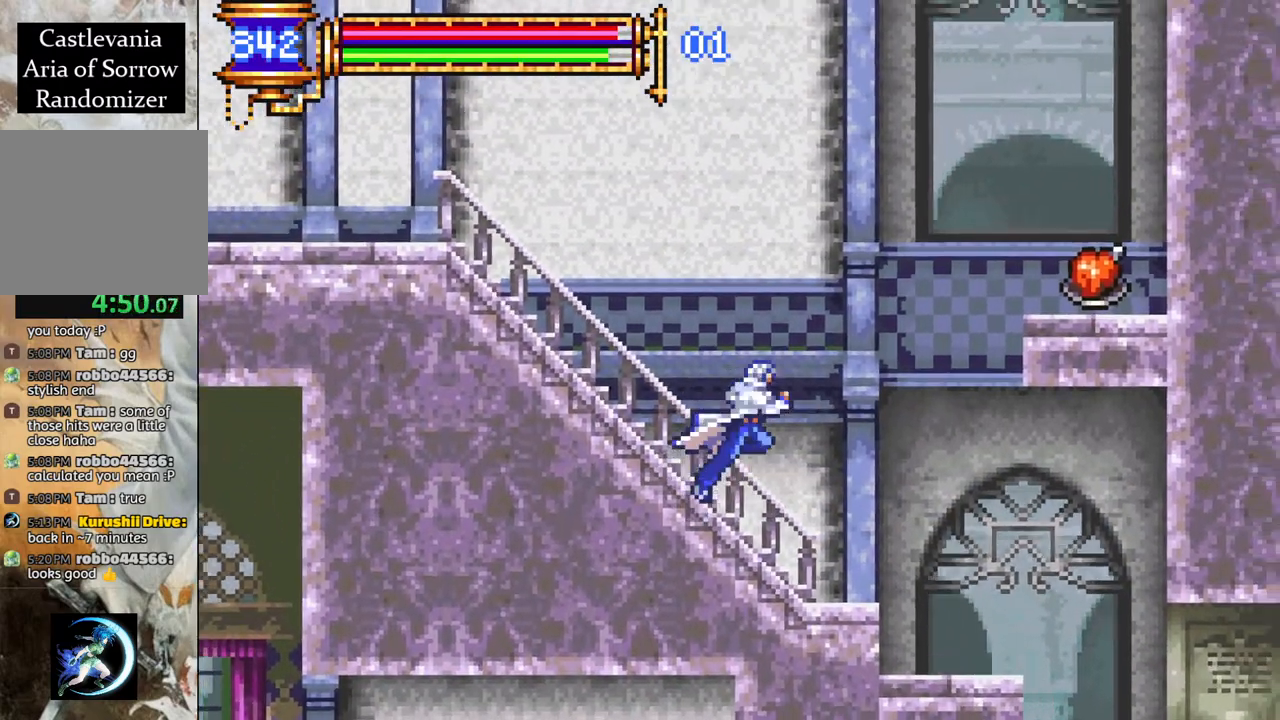
{"buttons": ["R1", "DPAD_LEFT"], "left_stick": "center", "right_stick": "center", "events": [[233, "CROSS", "up"], [433, "DPAD_RIGHT", "up"], [467, "DPAD_LEFT", "down"]]}
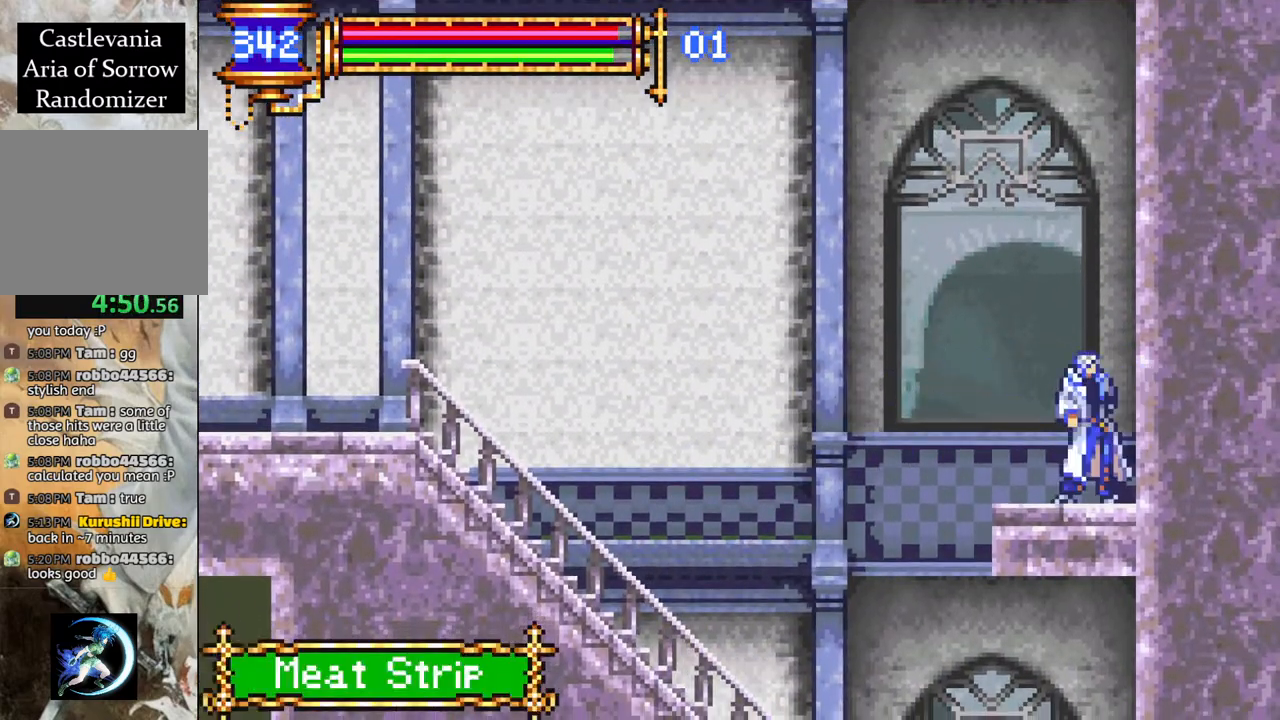
{"buttons": ["R1", "DPAD_RIGHT"], "left_stick": "center", "right_stick": "center", "events": [[250, "DPAD_LEFT", "up"], [483, "DPAD_RIGHT", "down"]]}
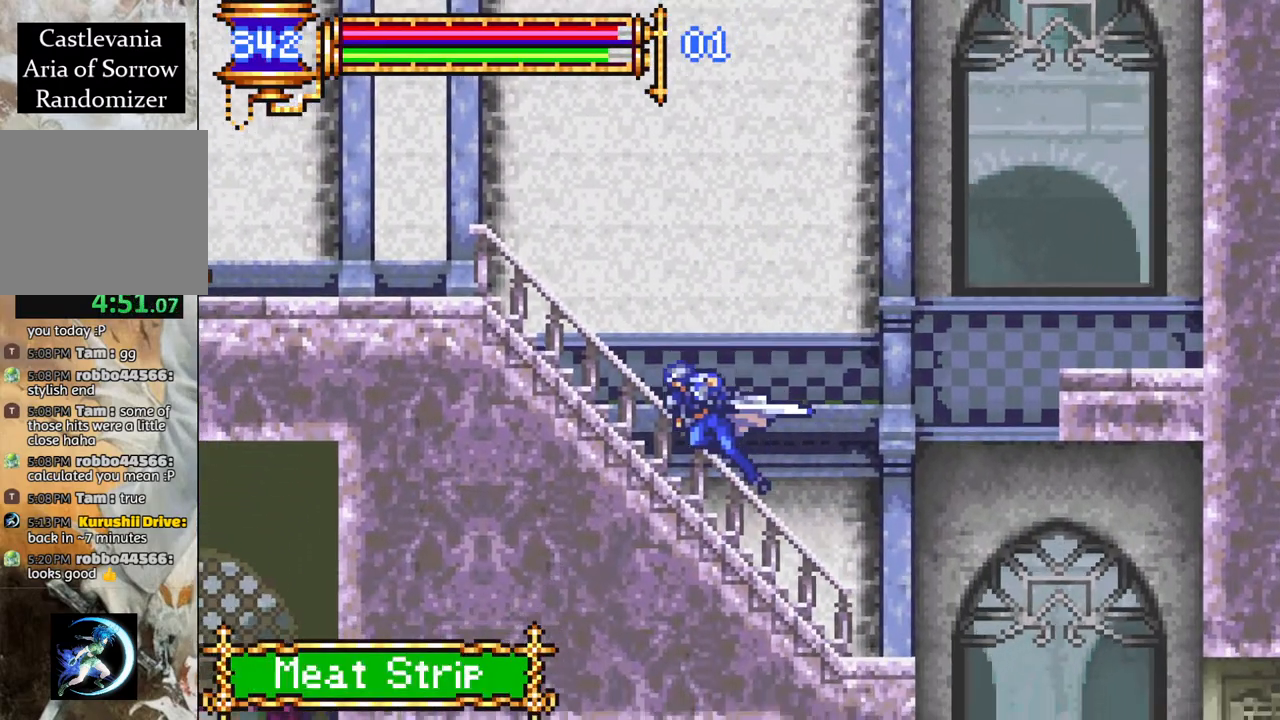
{"buttons": ["R1", "DPAD_RIGHT"], "left_stick": "center", "right_stick": "center", "events": []}
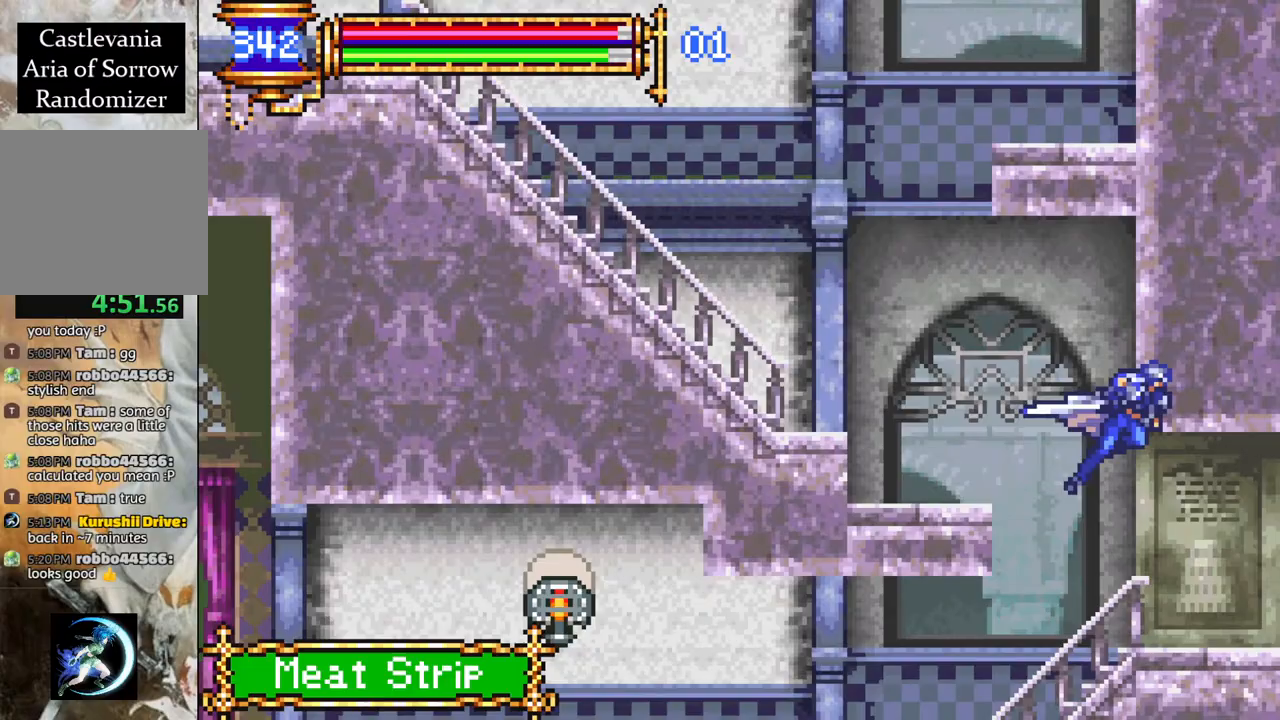
{"buttons": ["R1", "DPAD_RIGHT"], "left_stick": "center", "right_stick": "center", "events": []}
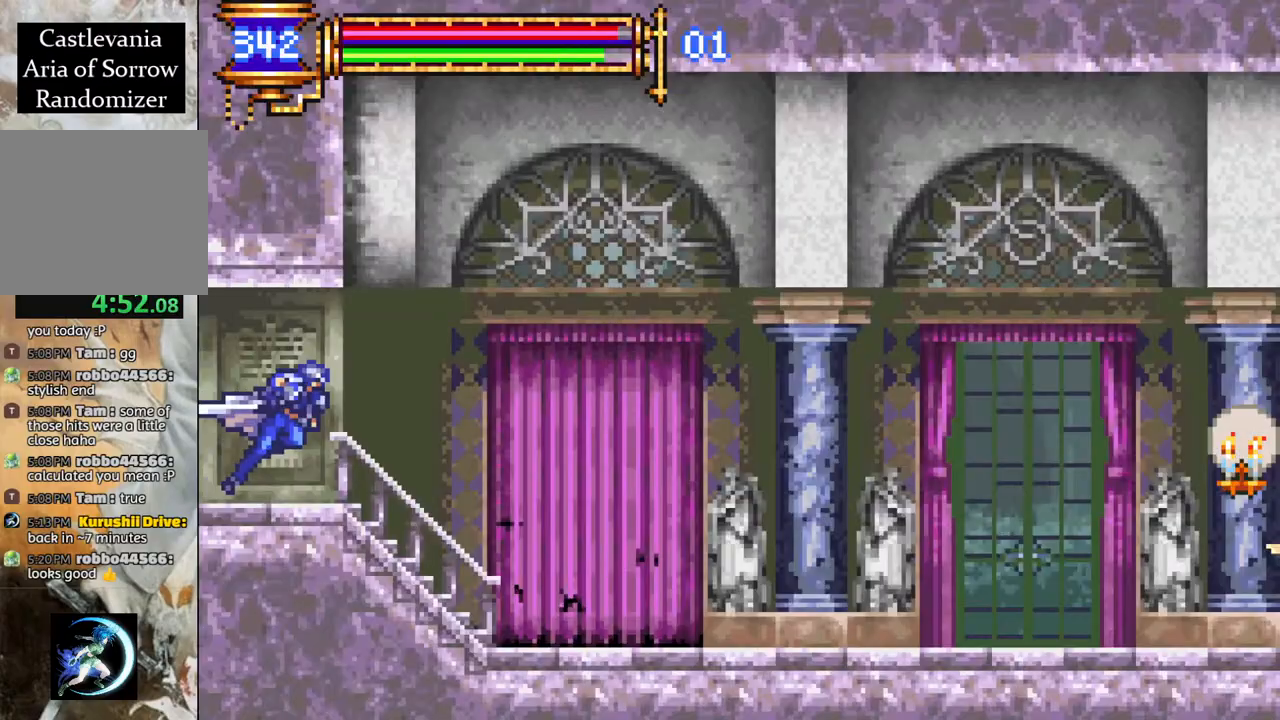
{"buttons": ["CROSS", "R1", "DPAD_RIGHT"], "left_stick": "center", "right_stick": "center", "events": [[450, "CROSS", "down"]]}